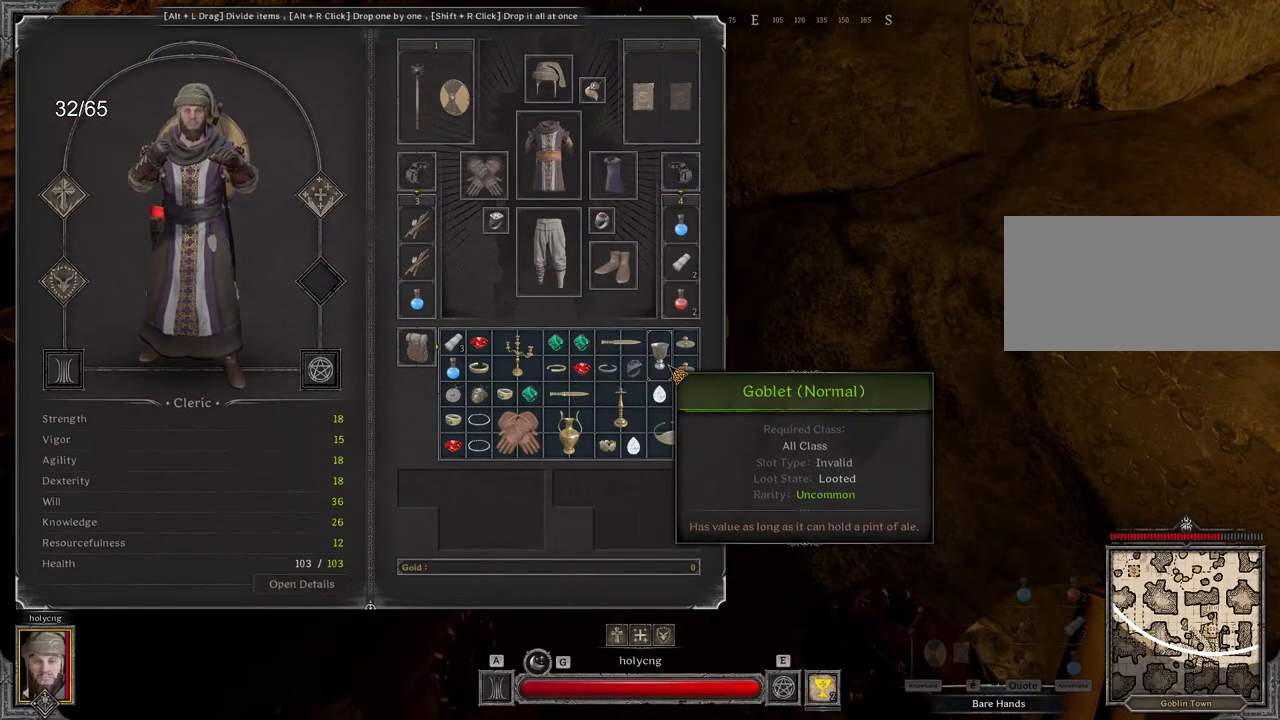
Gameplay with keyboard and mouse; each line is a JSON object with the keys and mouse buttons held at the frame after it. "events" lists presses ("down") and releases ("up") of "a", "ctrl", "d", "e", "q", "s", "shift", "space", "z", "mouse_left", "mouse_wheel", "mouse_right", "mouse_mb4" and "mouse_mb5" between this image and that frame as [ms after this image, input, new state], when the widget could be followed in between. "mouse_left", "mouse_wheel", "mouse_right", "mouse_mb4", "mouse_mb5" = the "left", "wheel", "right", "mb4", "mb5" buttons of the "mouse" list. No other keys are recorded. "wheel" means that the mouse wheel is clicked or scrolled. Mouse movement is not recorded.
{"keys": ["shift"], "mouse": ["right"], "events": [[417, "shift", "down"], [500, "mouse_right", "down"]]}
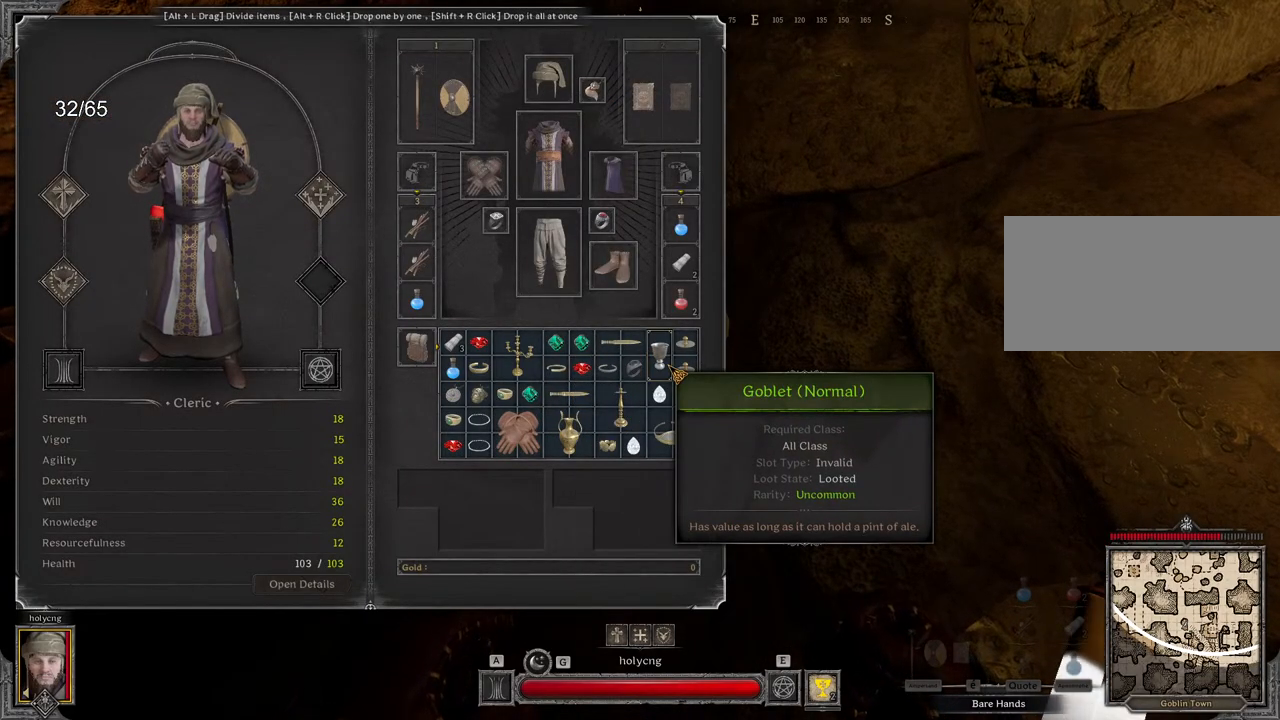
{"keys": [], "mouse": [], "events": [[67, "mouse_right", "up"], [183, "shift", "up"]]}
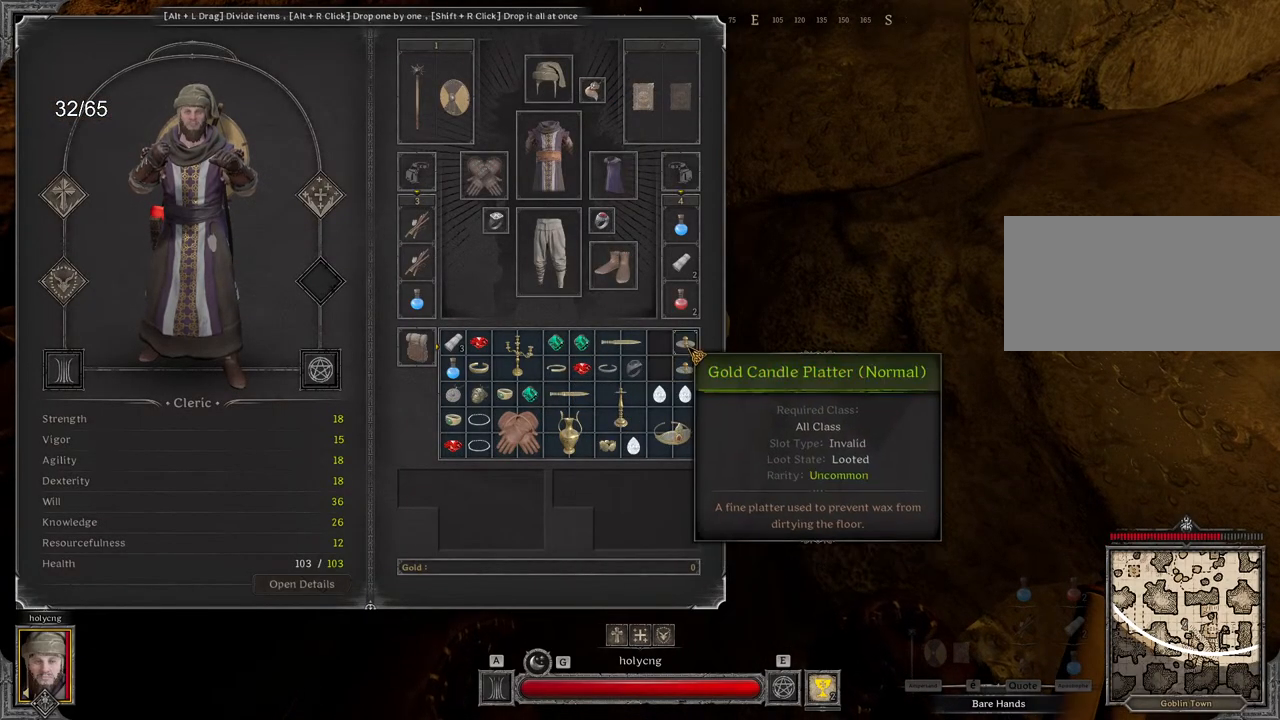
{"keys": [], "mouse": [], "events": []}
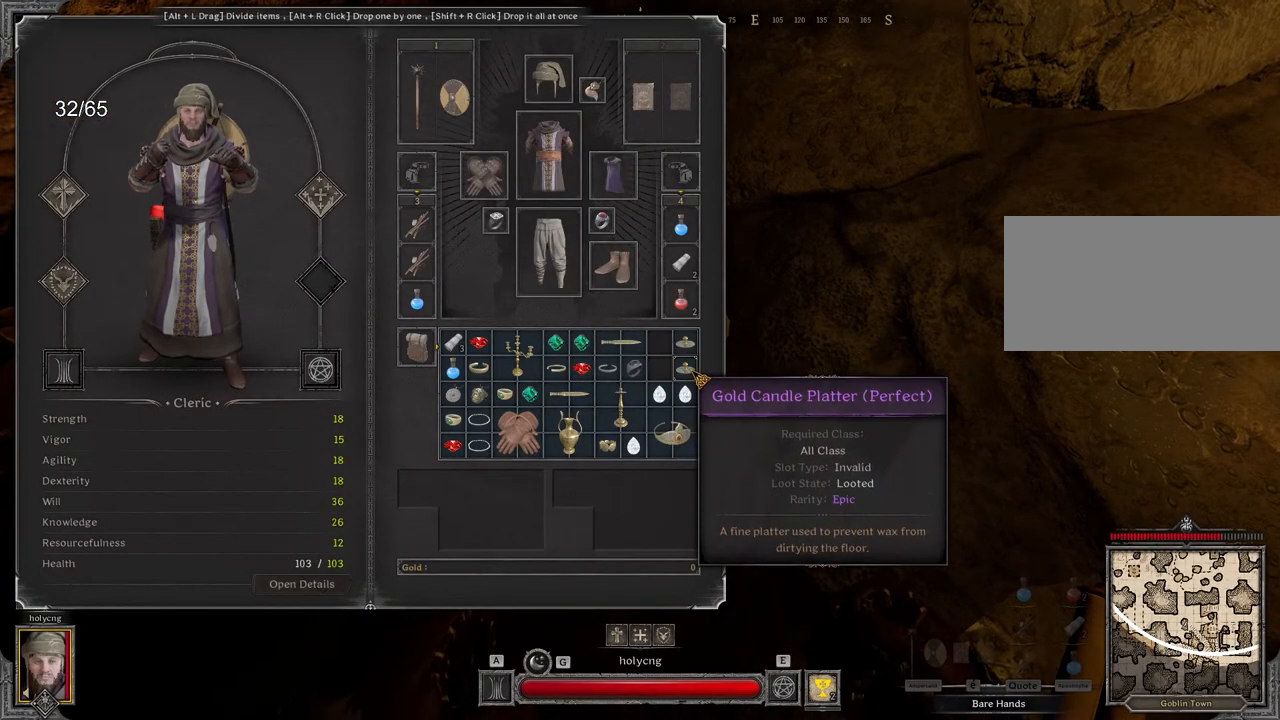
{"keys": ["shift"], "mouse": [], "events": [[467, "shift", "down"]]}
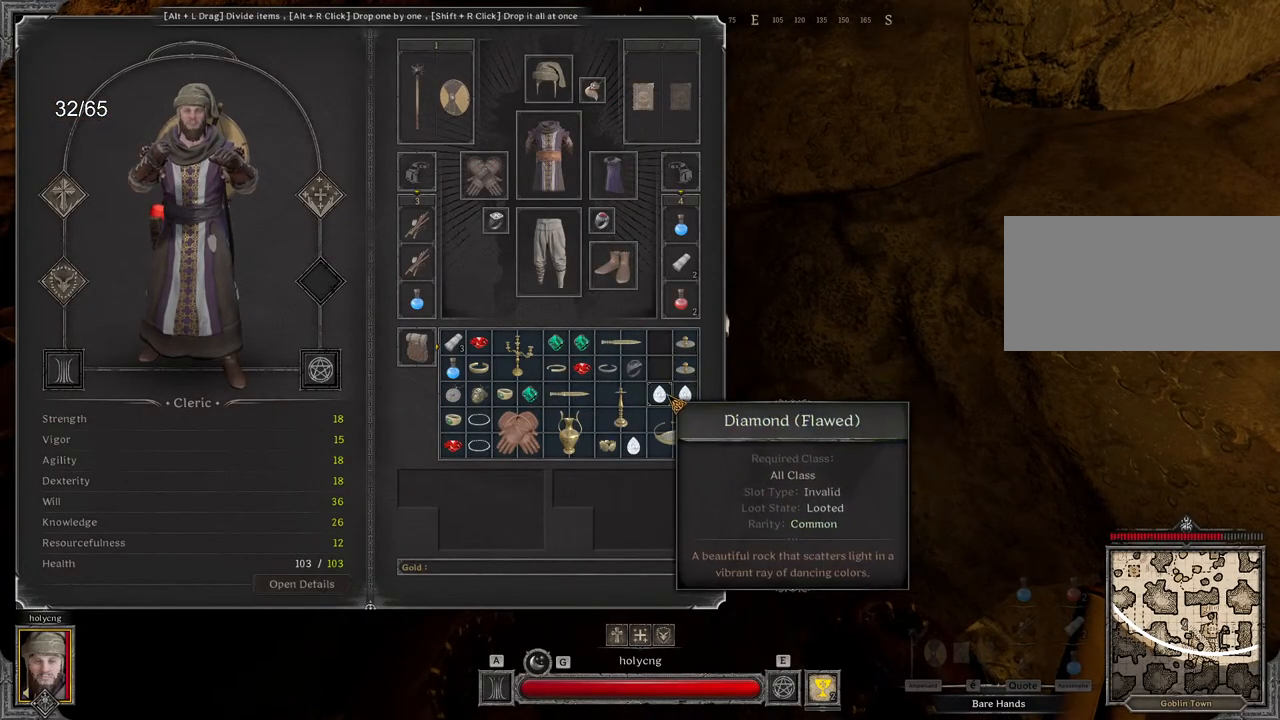
{"keys": ["shift"], "mouse": [], "events": []}
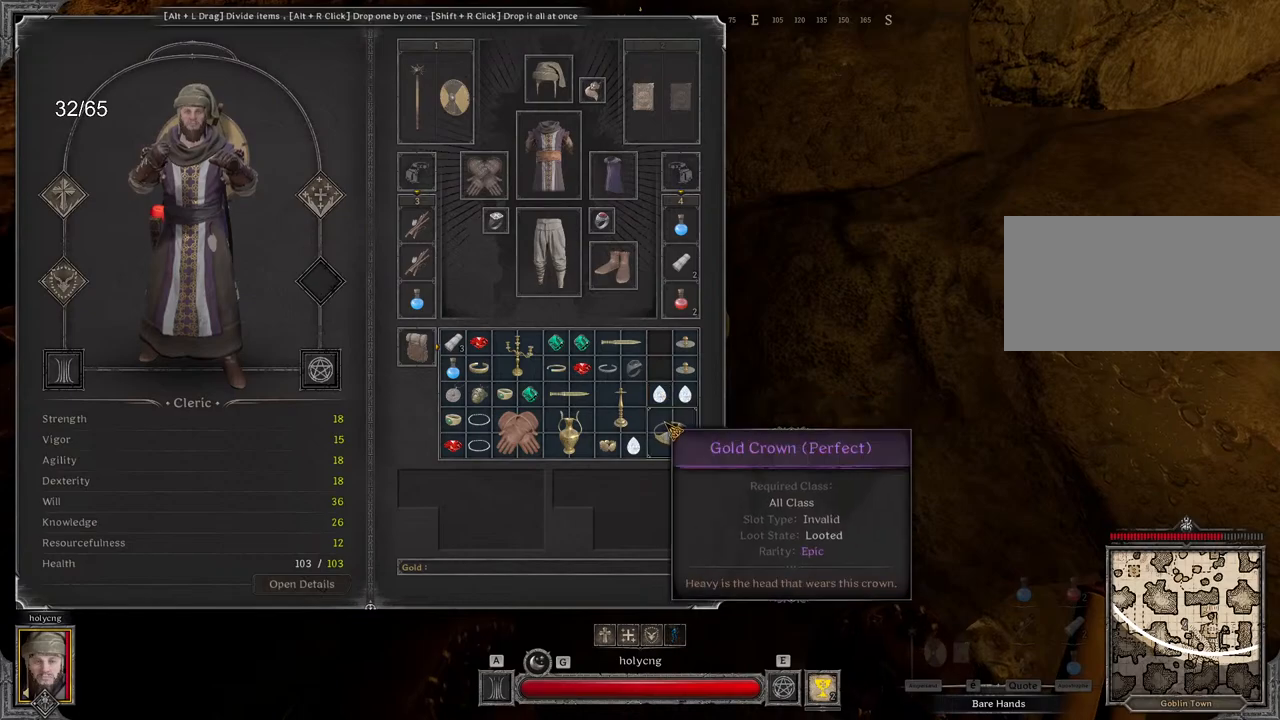
{"keys": ["shift"], "mouse": [], "events": [[317, "mouse_right", "down"], [433, "mouse_right", "up"]]}
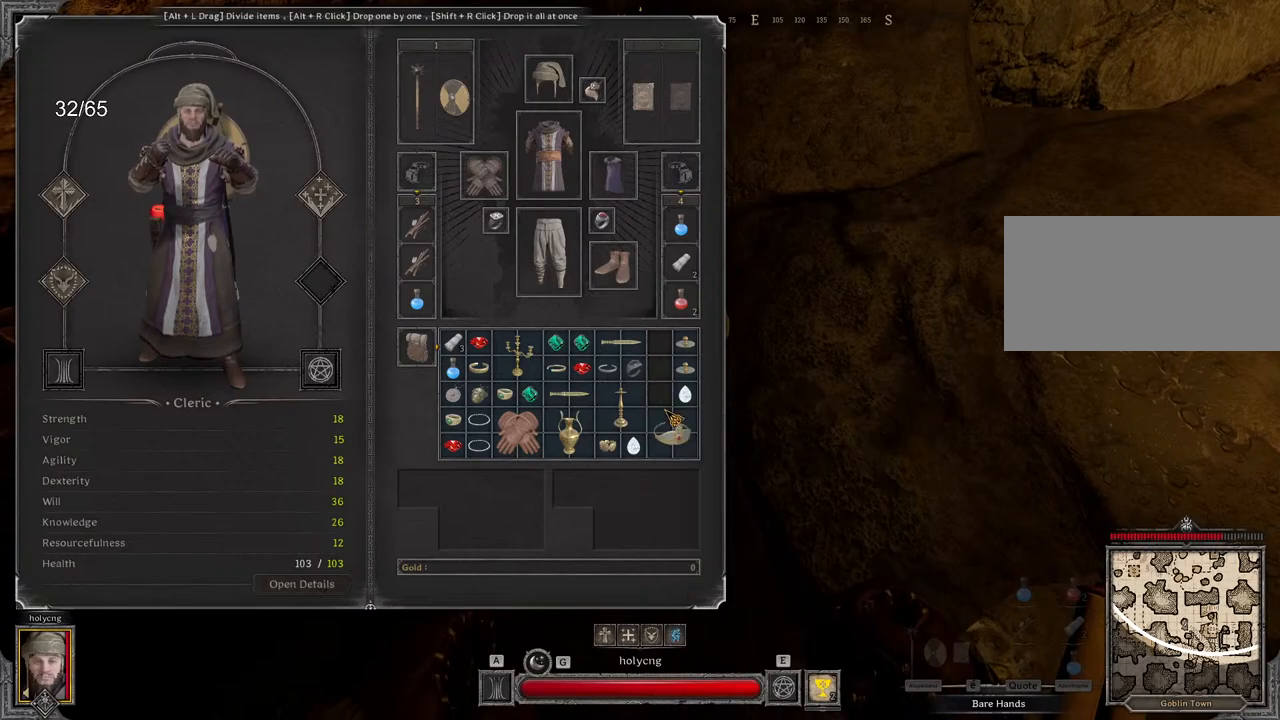
{"keys": ["shift"], "mouse": [], "events": [[83, "shift", "up"], [283, "shift", "down"], [350, "mouse_right", "down"], [417, "mouse_right", "up"]]}
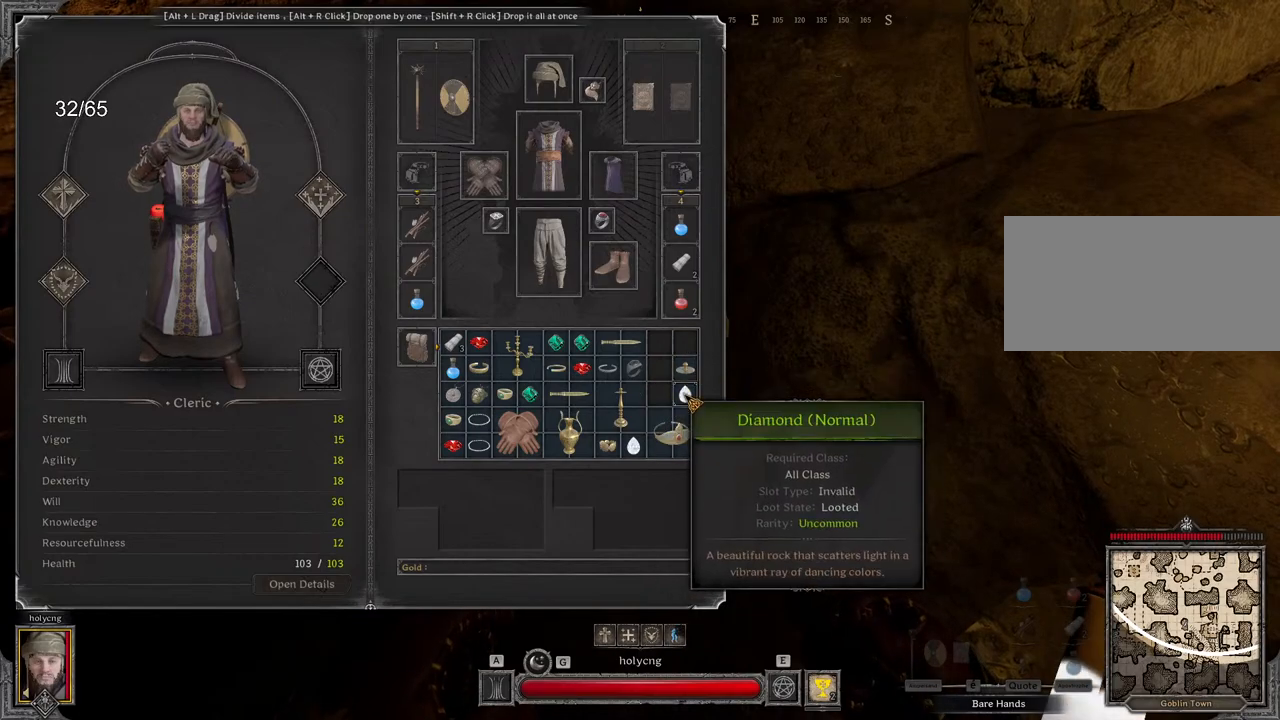
{"keys": [], "mouse": [], "events": [[33, "shift", "up"], [217, "mouse_left", "down"], [433, "mouse_left", "up"]]}
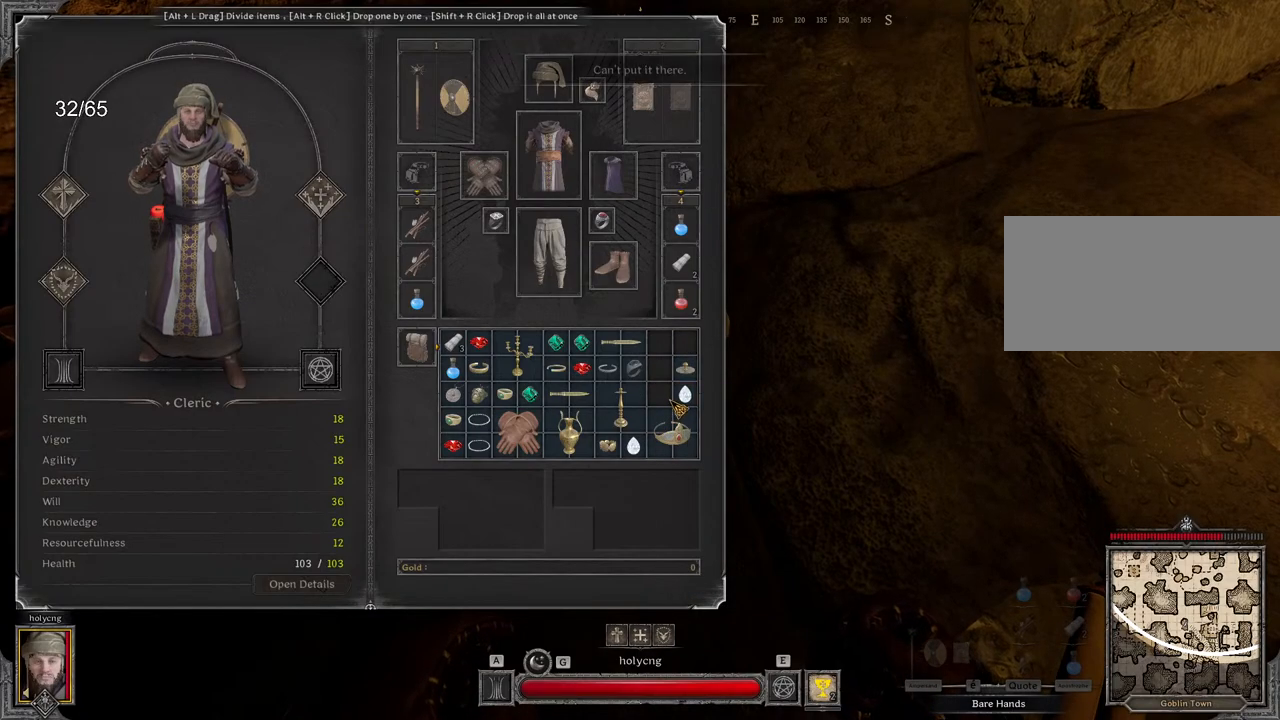
{"keys": [], "mouse": ["left"], "events": [[450, "mouse_left", "down"]]}
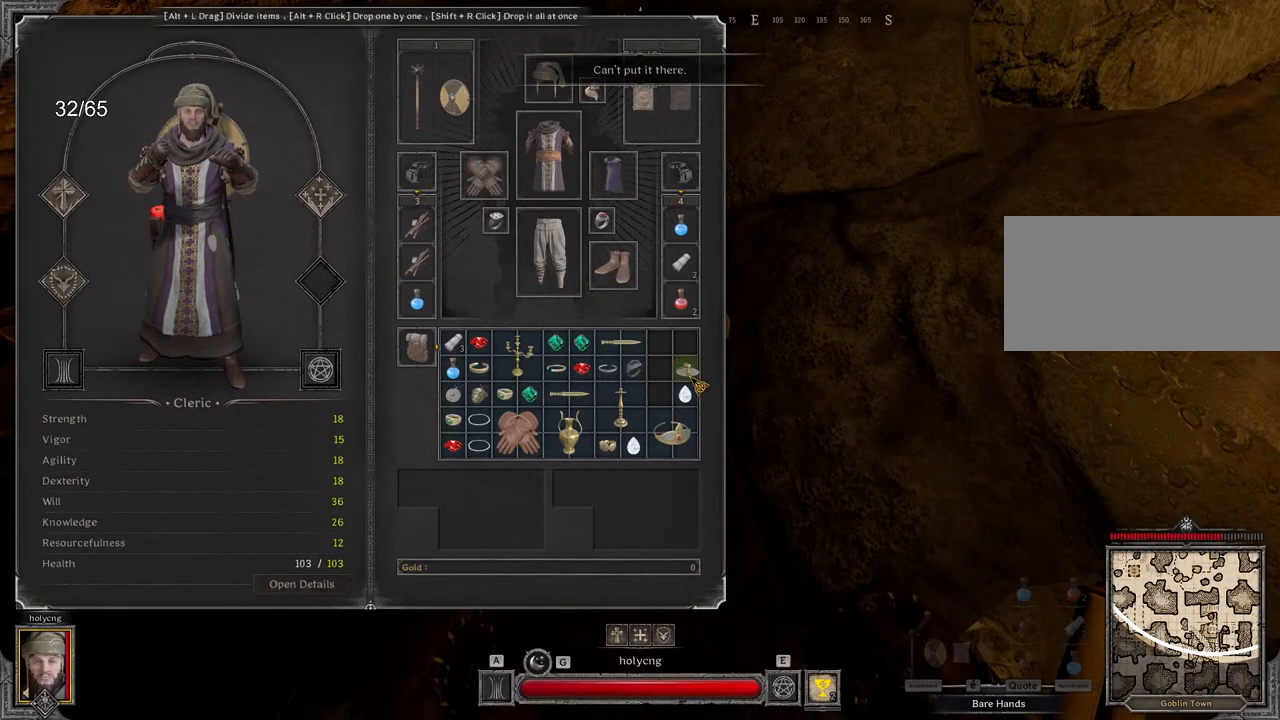
{"keys": [], "mouse": [], "events": [[183, "mouse_left", "up"]]}
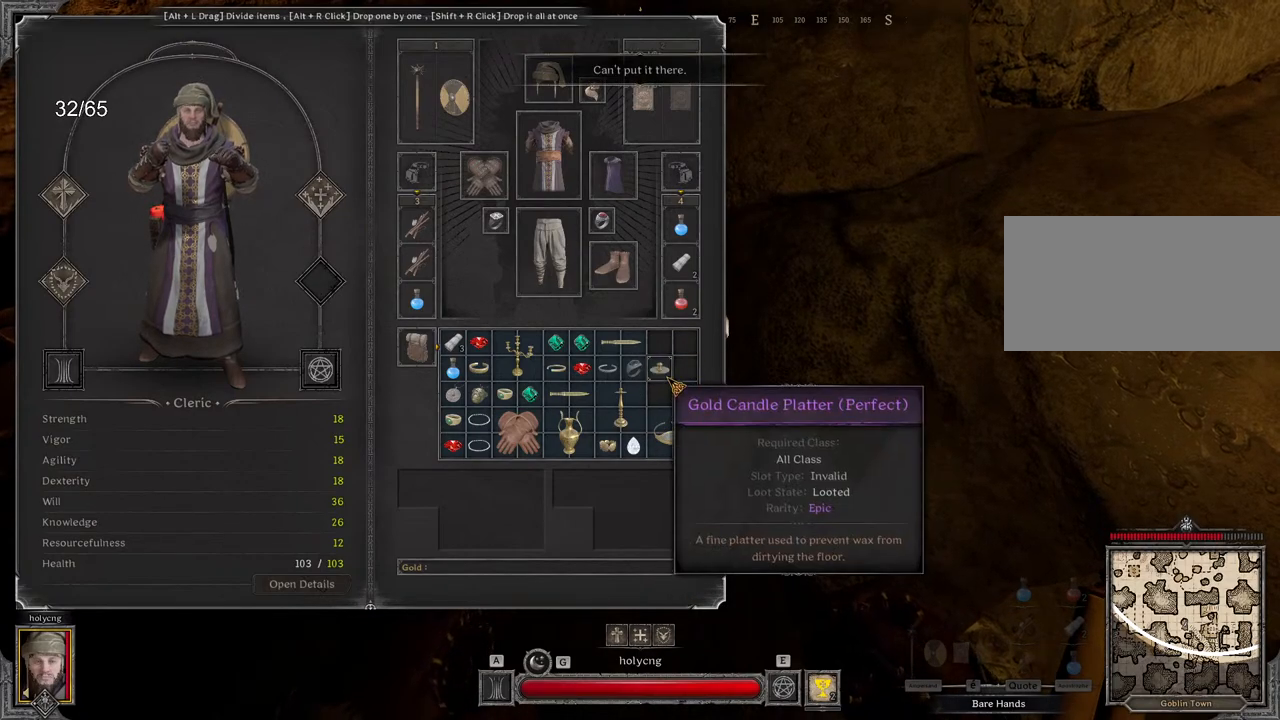
{"keys": [], "mouse": [], "events": [[83, "mouse_left", "down"], [283, "mouse_left", "up"]]}
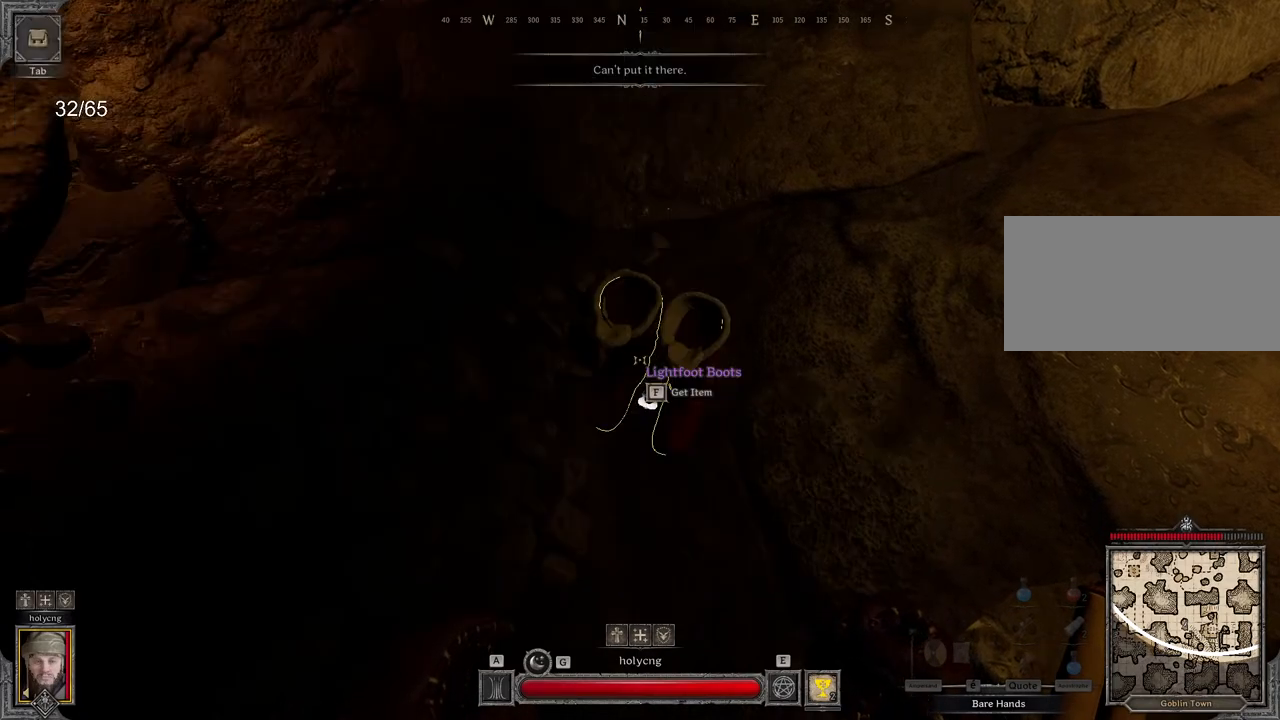
{"keys": [], "mouse": [], "events": []}
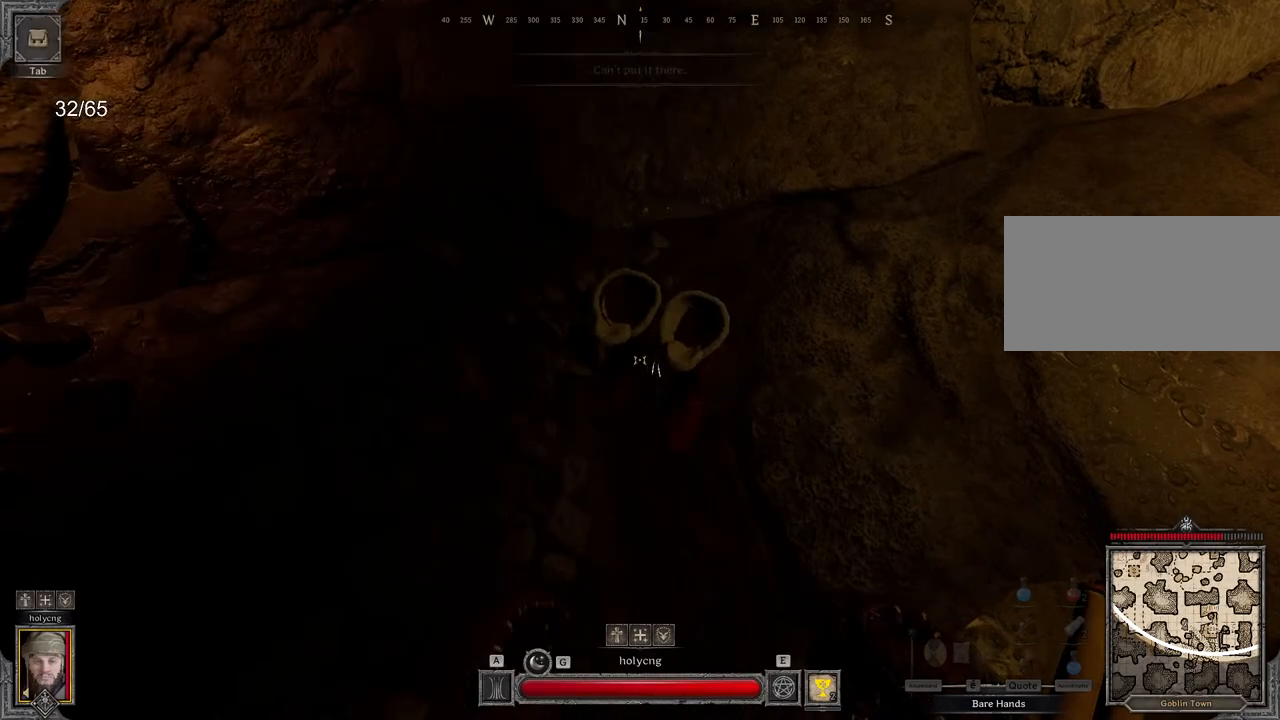
{"keys": [], "mouse": [], "events": []}
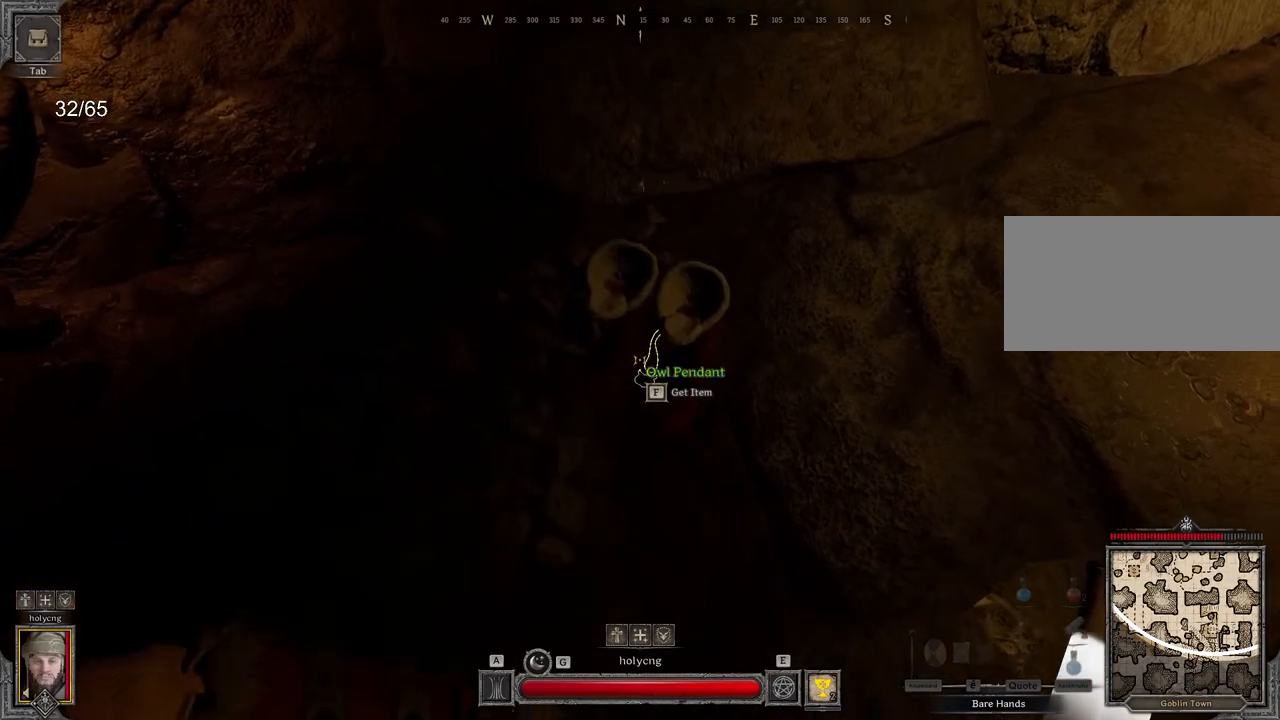
{"keys": [], "mouse": [], "events": []}
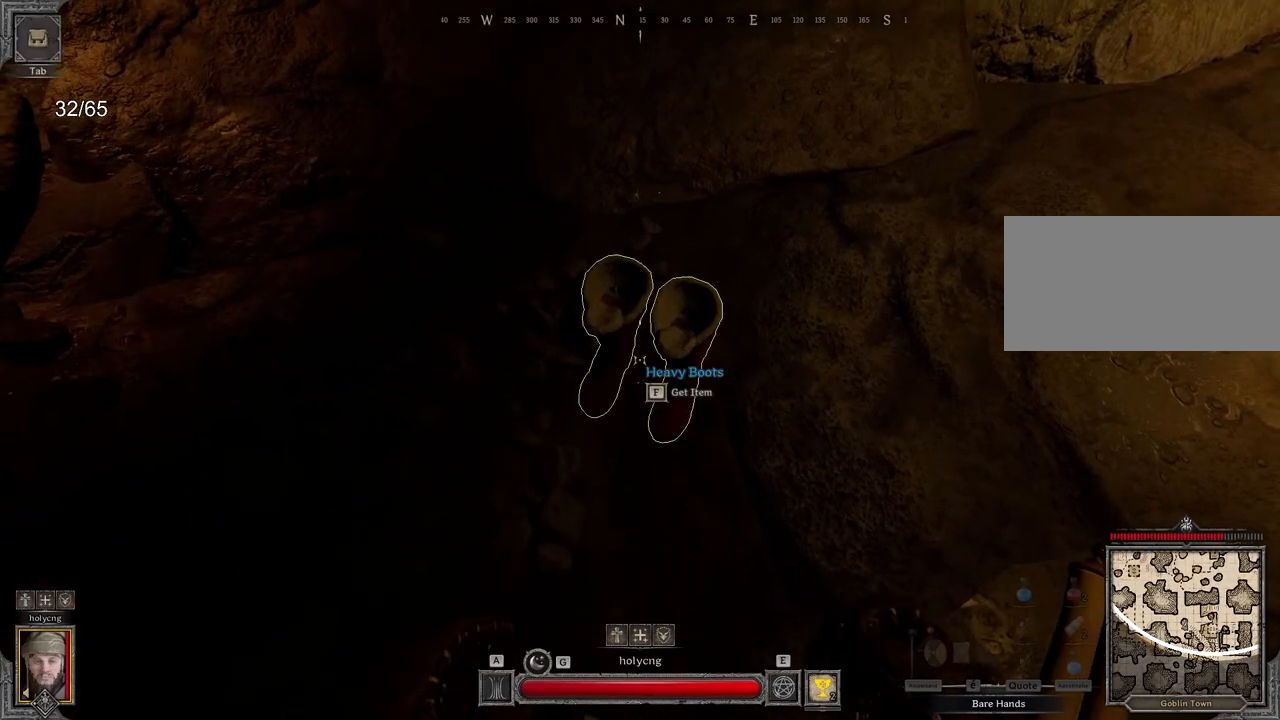
{"keys": [], "mouse": [], "events": []}
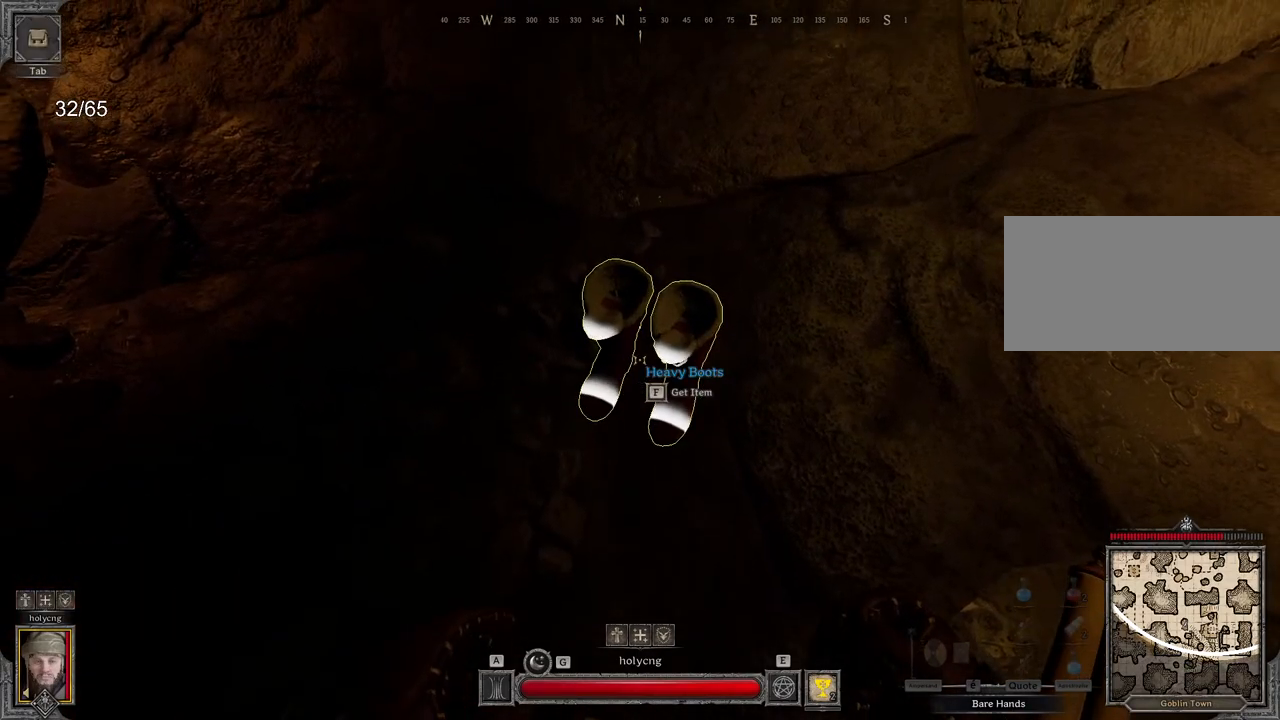
{"keys": ["d", "z"], "mouse": [], "events": [[217, "z", "down"], [233, "d", "down"]]}
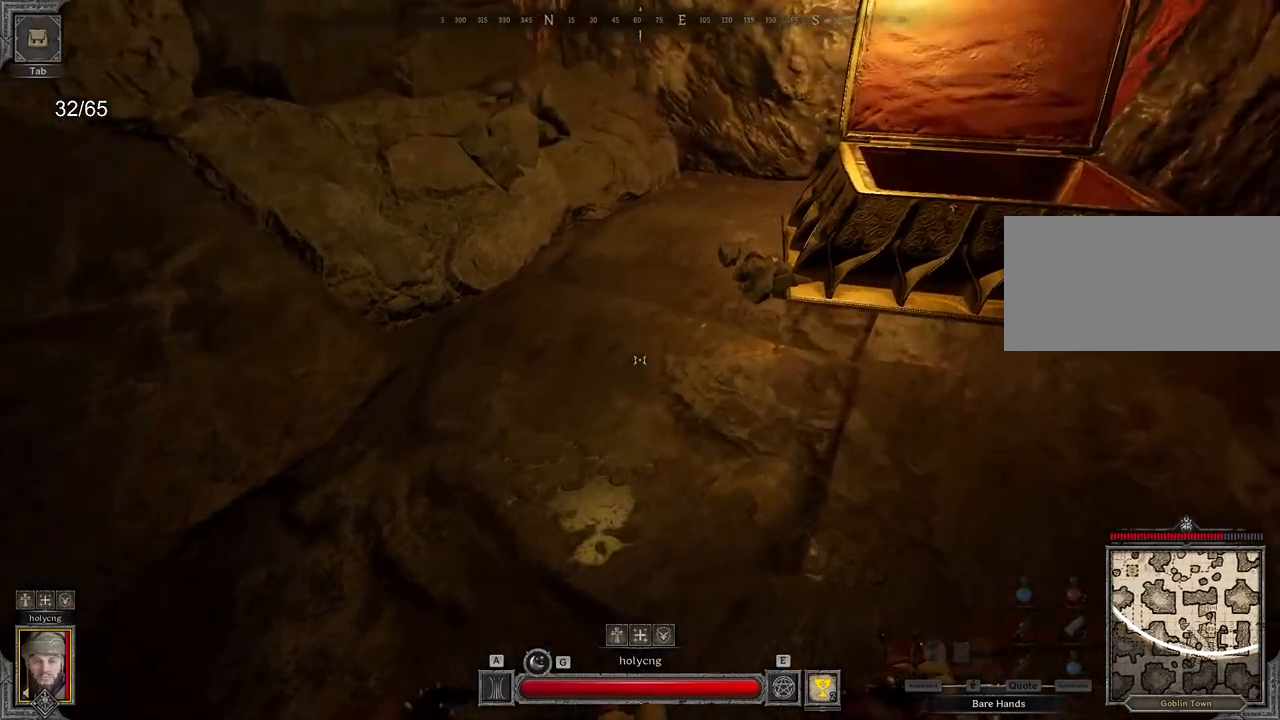
{"keys": [], "mouse": [], "events": [[67, "d", "up"], [167, "z", "up"]]}
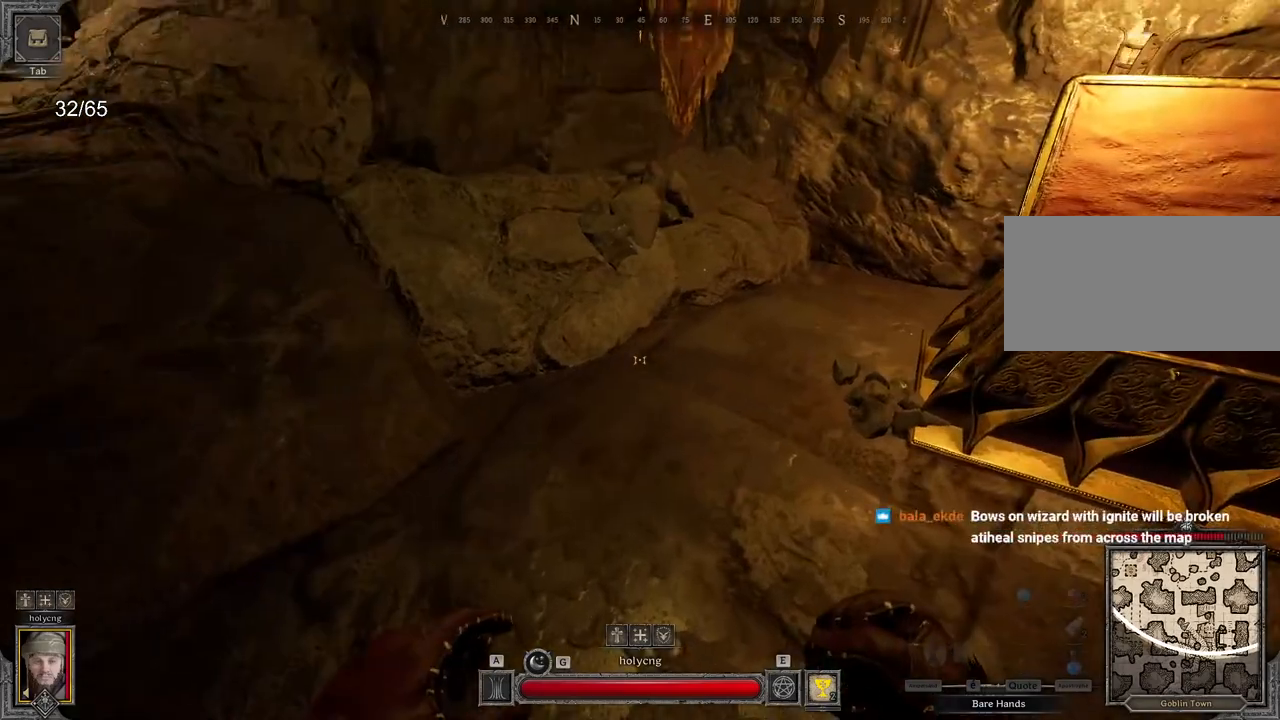
{"keys": [], "mouse": [], "events": [[83, "d", "down"], [117, "z", "down"], [333, "d", "up"], [417, "z", "up"]]}
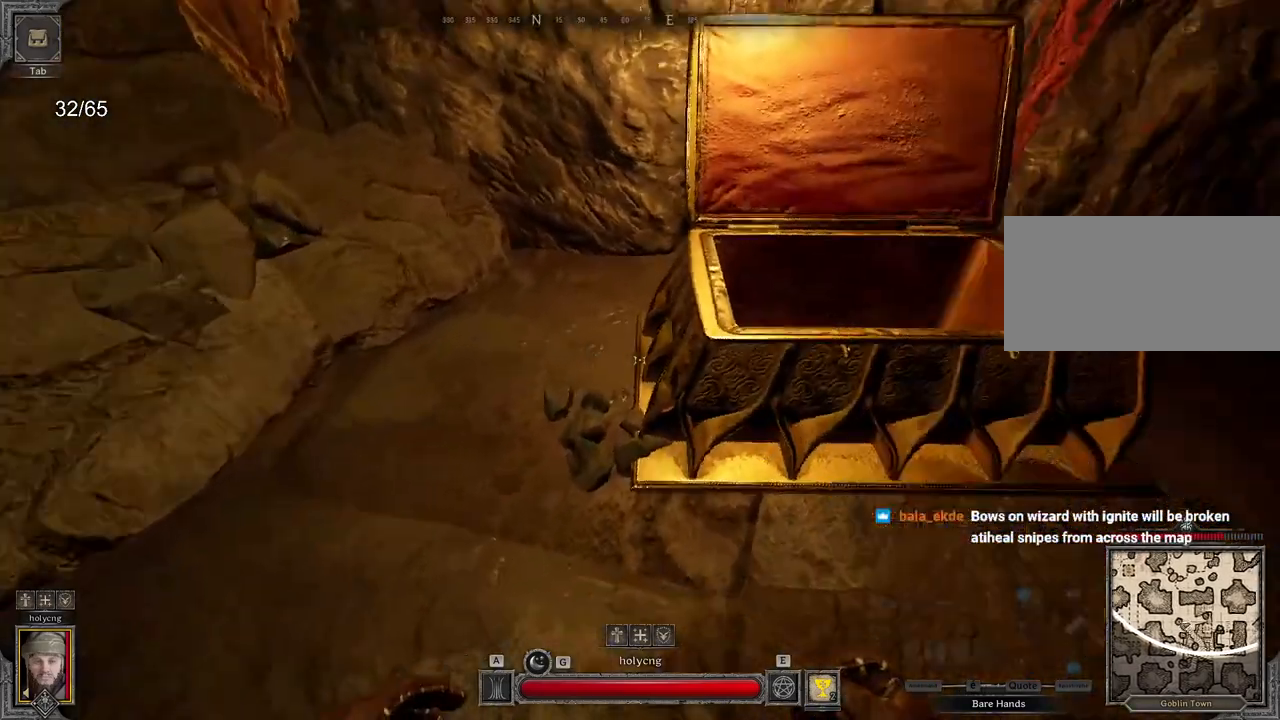
{"keys": [], "mouse": [], "events": []}
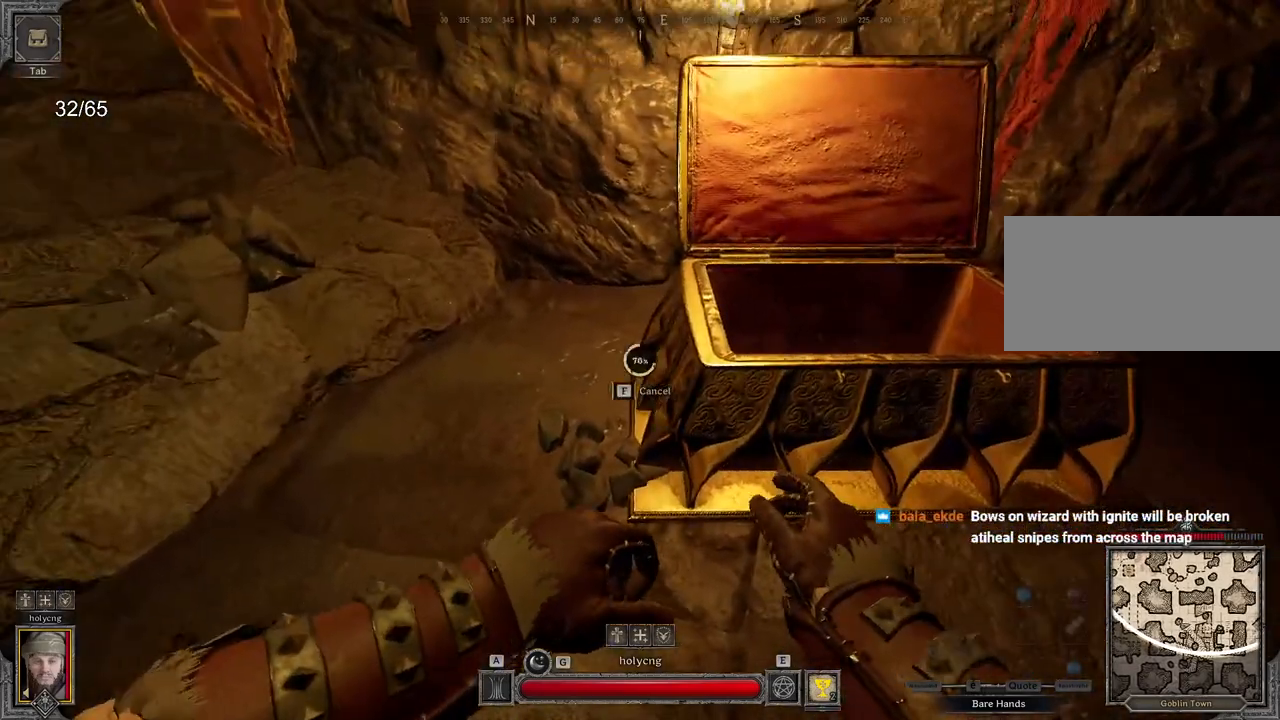
{"keys": [], "mouse": [], "events": []}
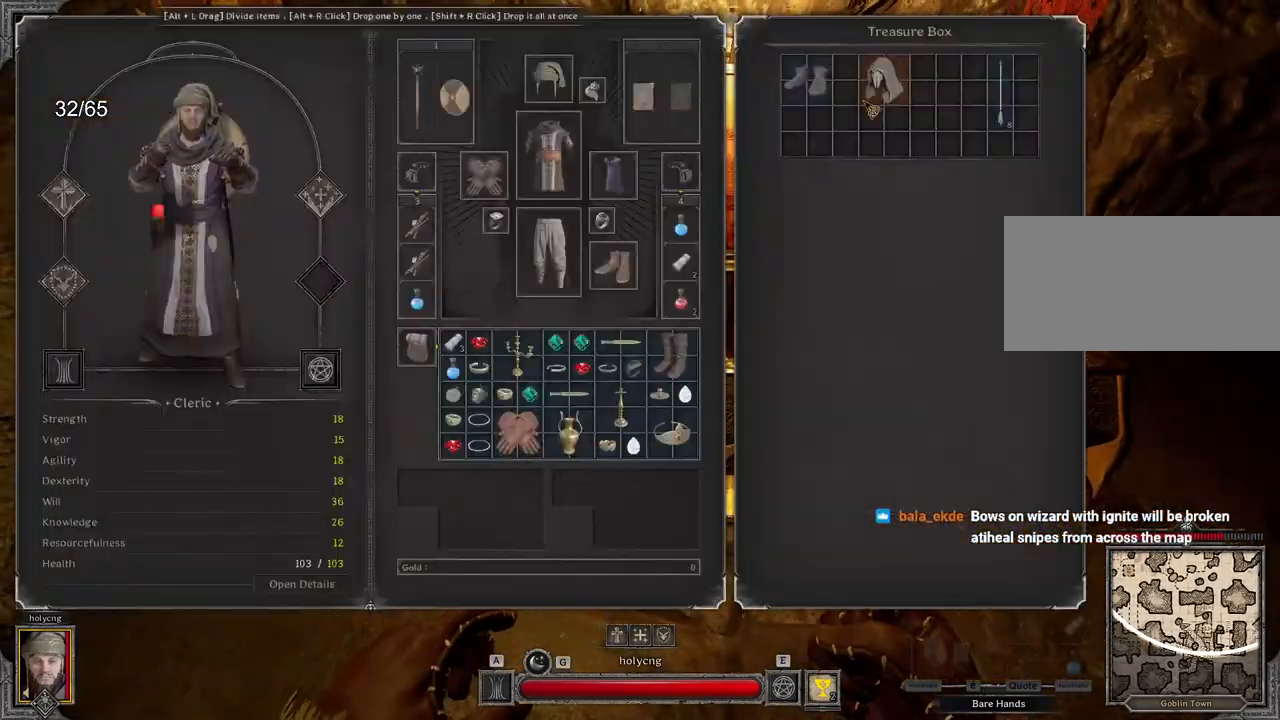
{"keys": ["z"], "mouse": [], "events": [[400, "z", "down"]]}
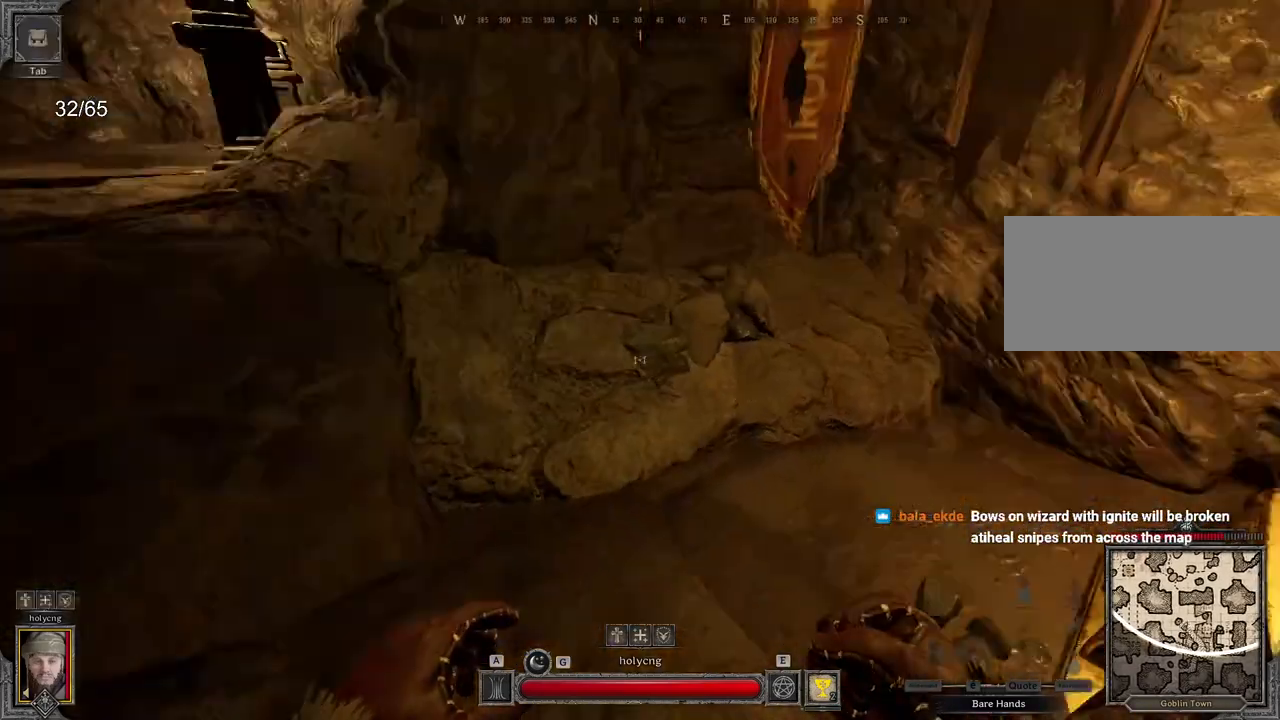
{"keys": ["z"], "mouse": [], "events": [[117, "space", "down"], [250, "space", "up"]]}
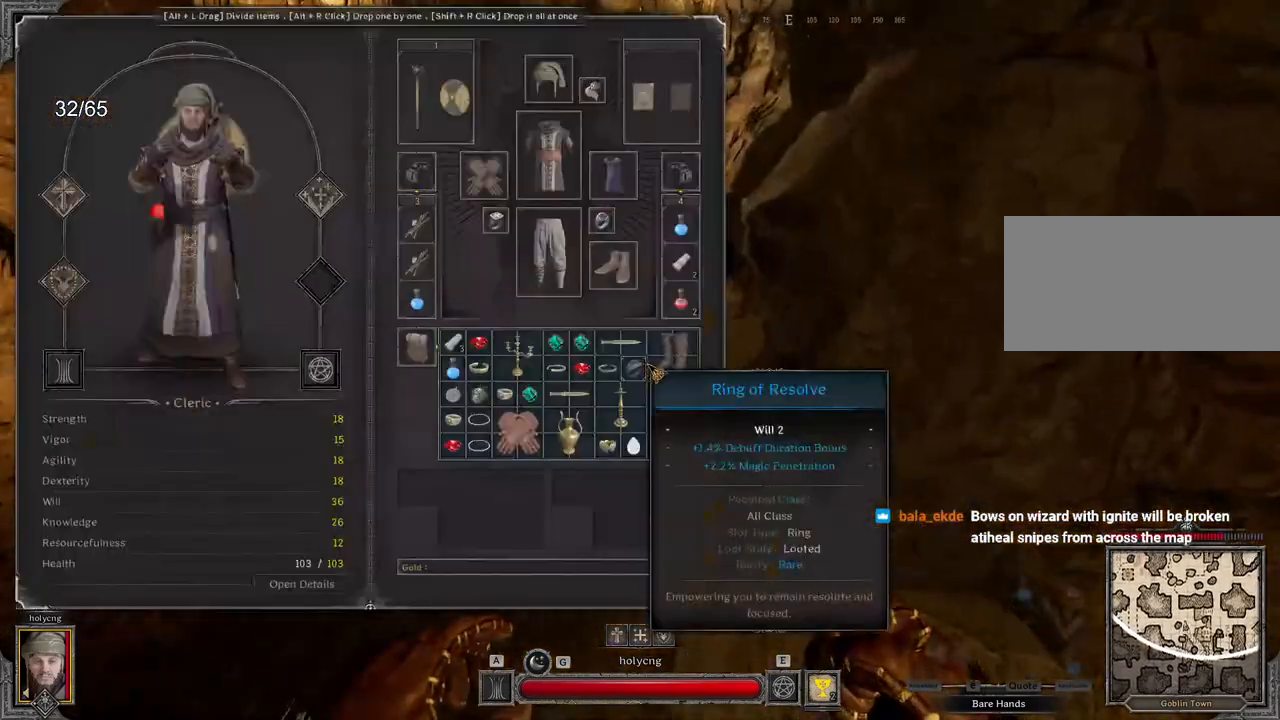
{"keys": ["q", "z"], "mouse": [], "events": [[33, "z", "up"], [83, "z", "down"], [100, "q", "down"], [250, "z", "up"], [400, "z", "down"]]}
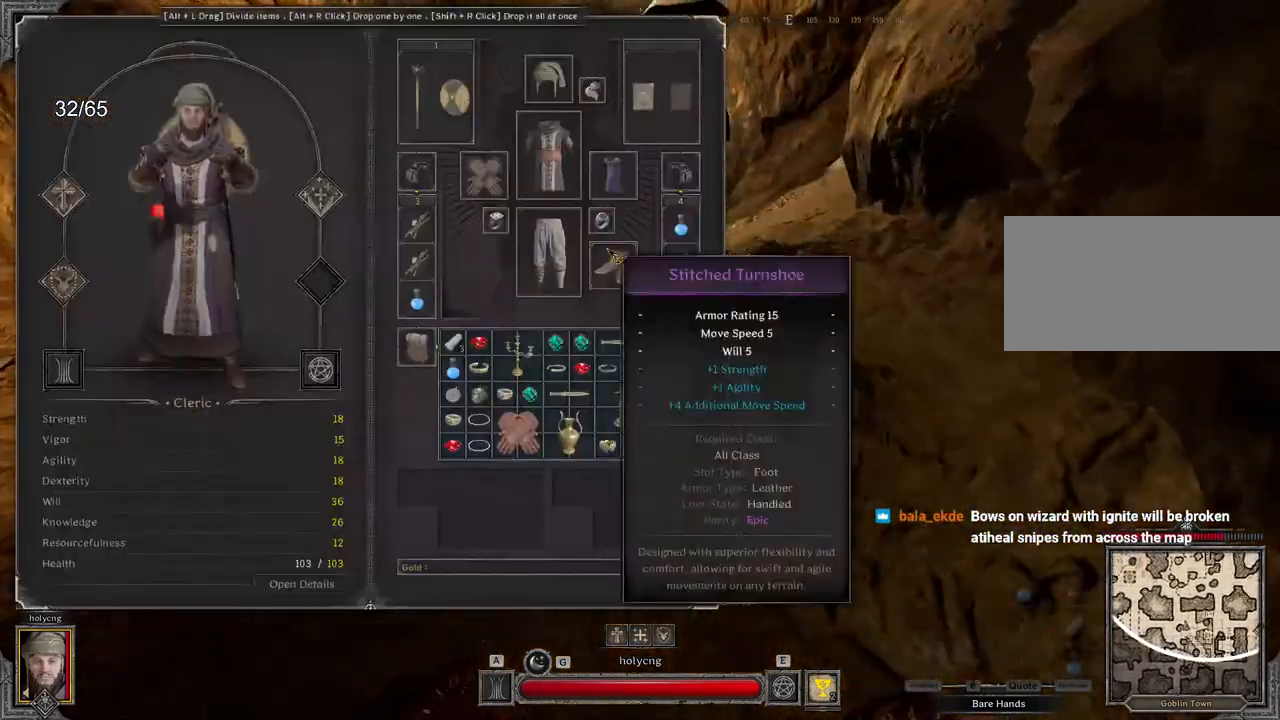
{"keys": ["z"], "mouse": [], "events": [[417, "q", "up"]]}
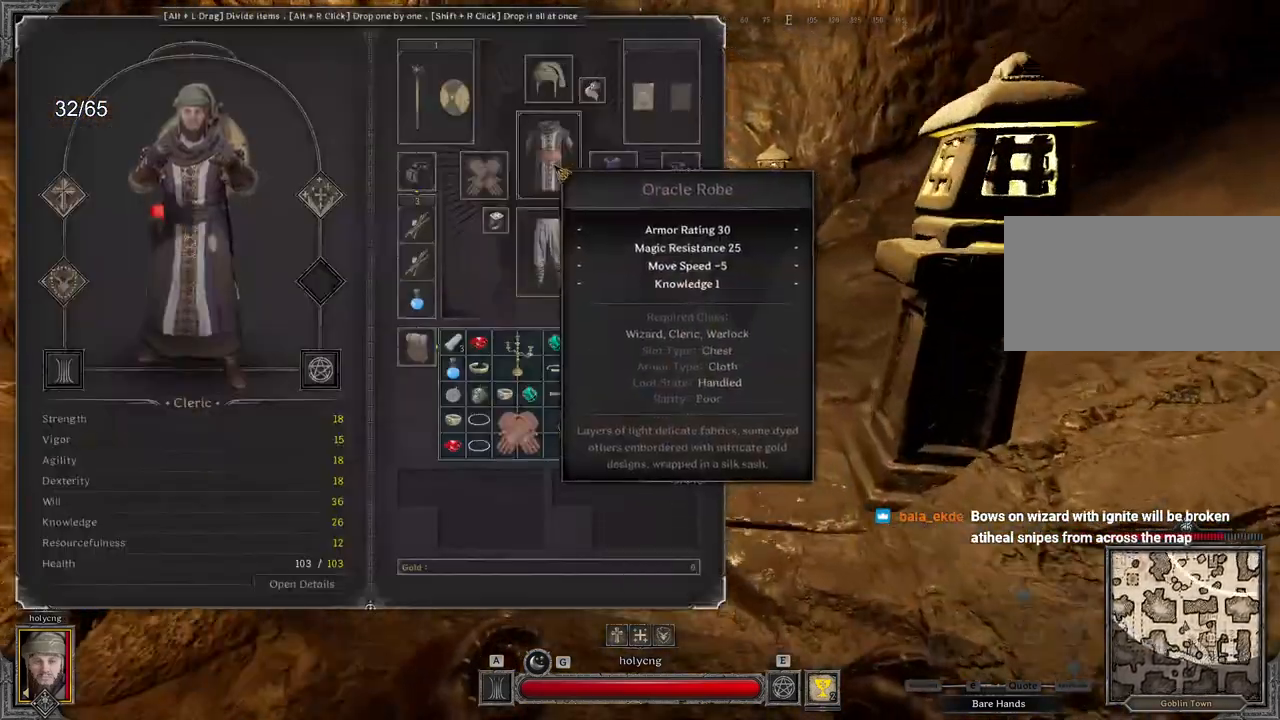
{"keys": ["z"], "mouse": [], "events": []}
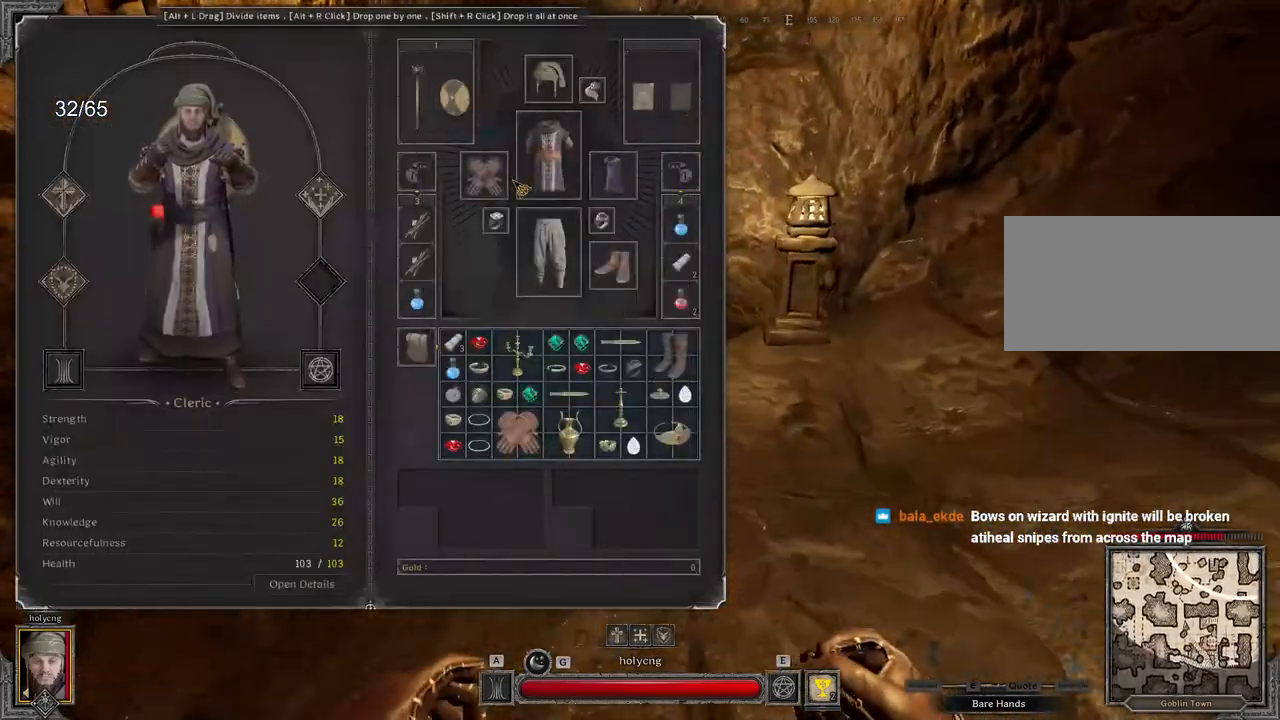
{"keys": ["d", "z"], "mouse": [], "events": [[200, "d", "down"]]}
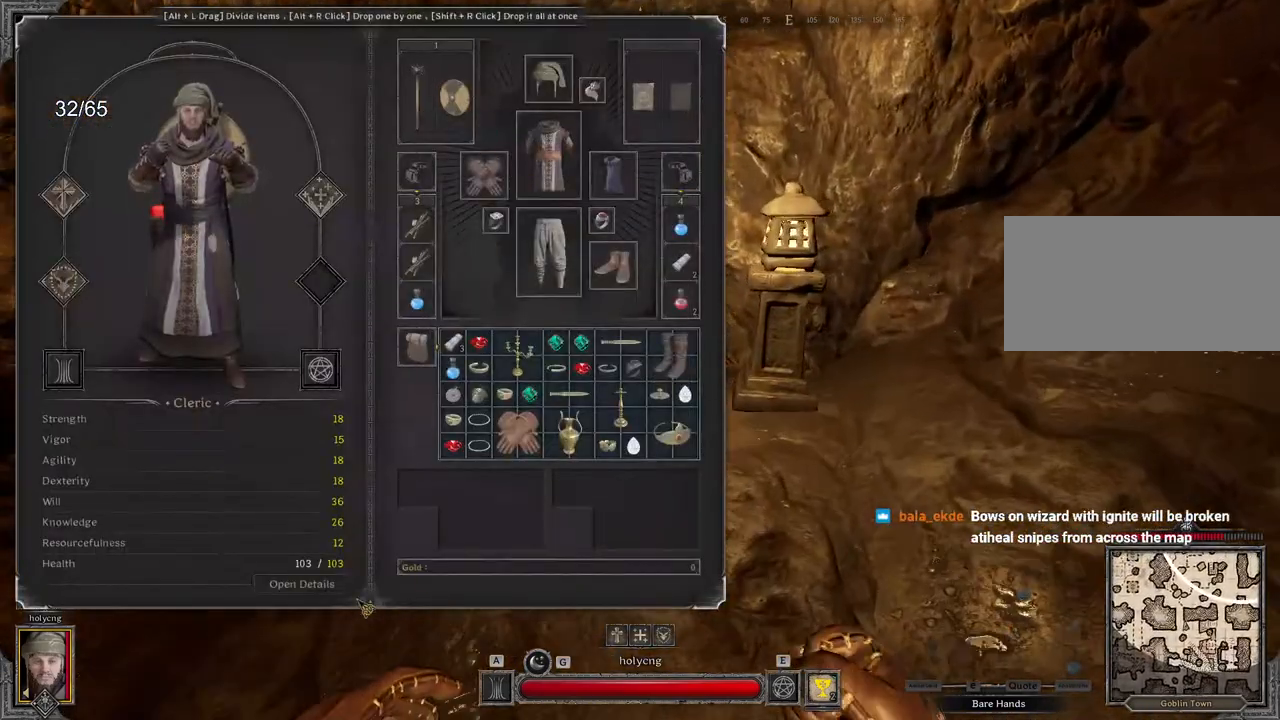
{"keys": ["d"], "mouse": [], "events": [[200, "z", "up"], [250, "mouse_left", "down"], [350, "mouse_left", "up"]]}